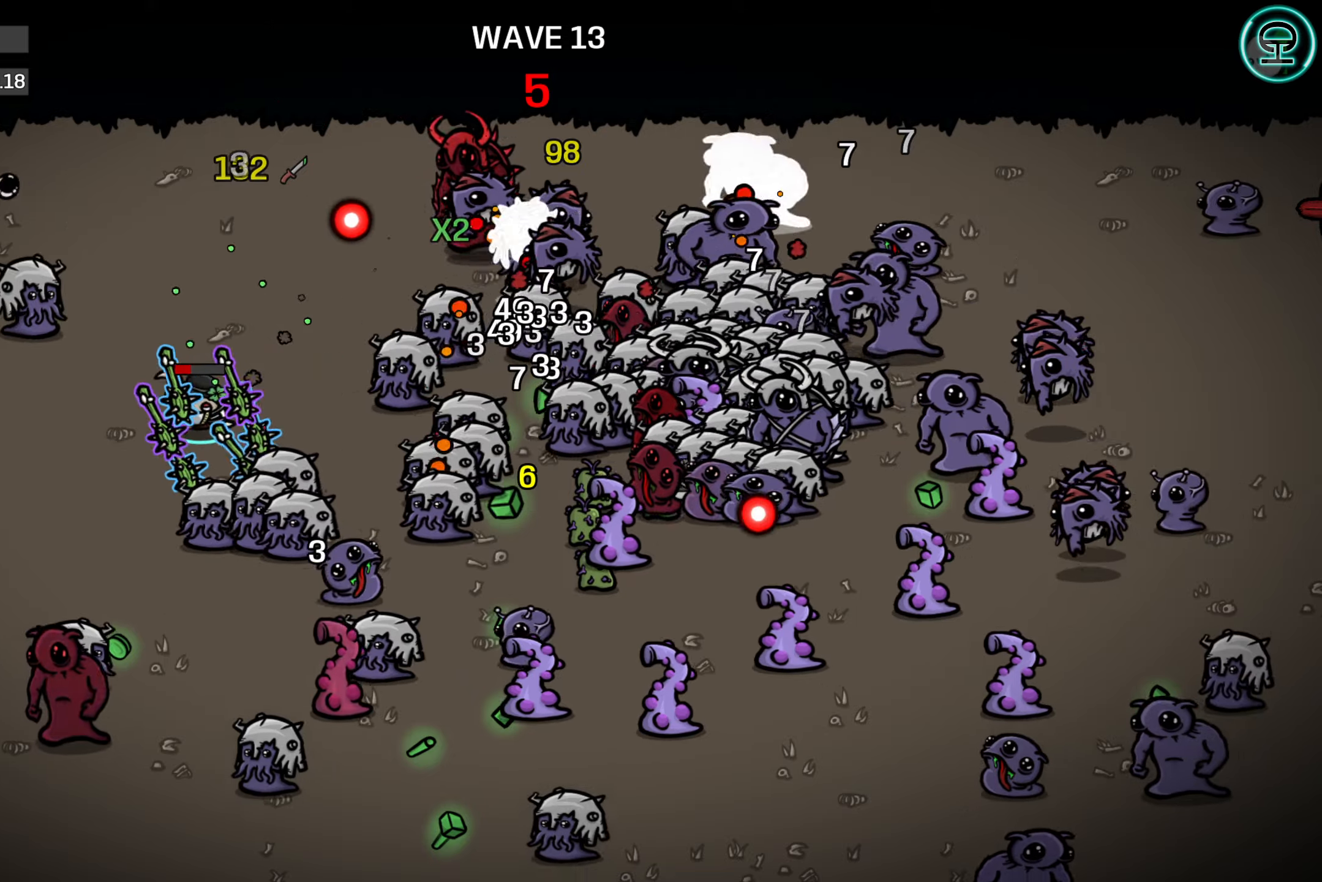
Gameplay with a controller (Xbox layout); each line is a JSON object with the inputs held at the frame after it. "events" lists button and stick changes between this image and that frame as [ms after this image, input, new state], when the widget could be followed in between.
{"buttons": [], "left_stick": "left", "right_stick": "center", "events": []}
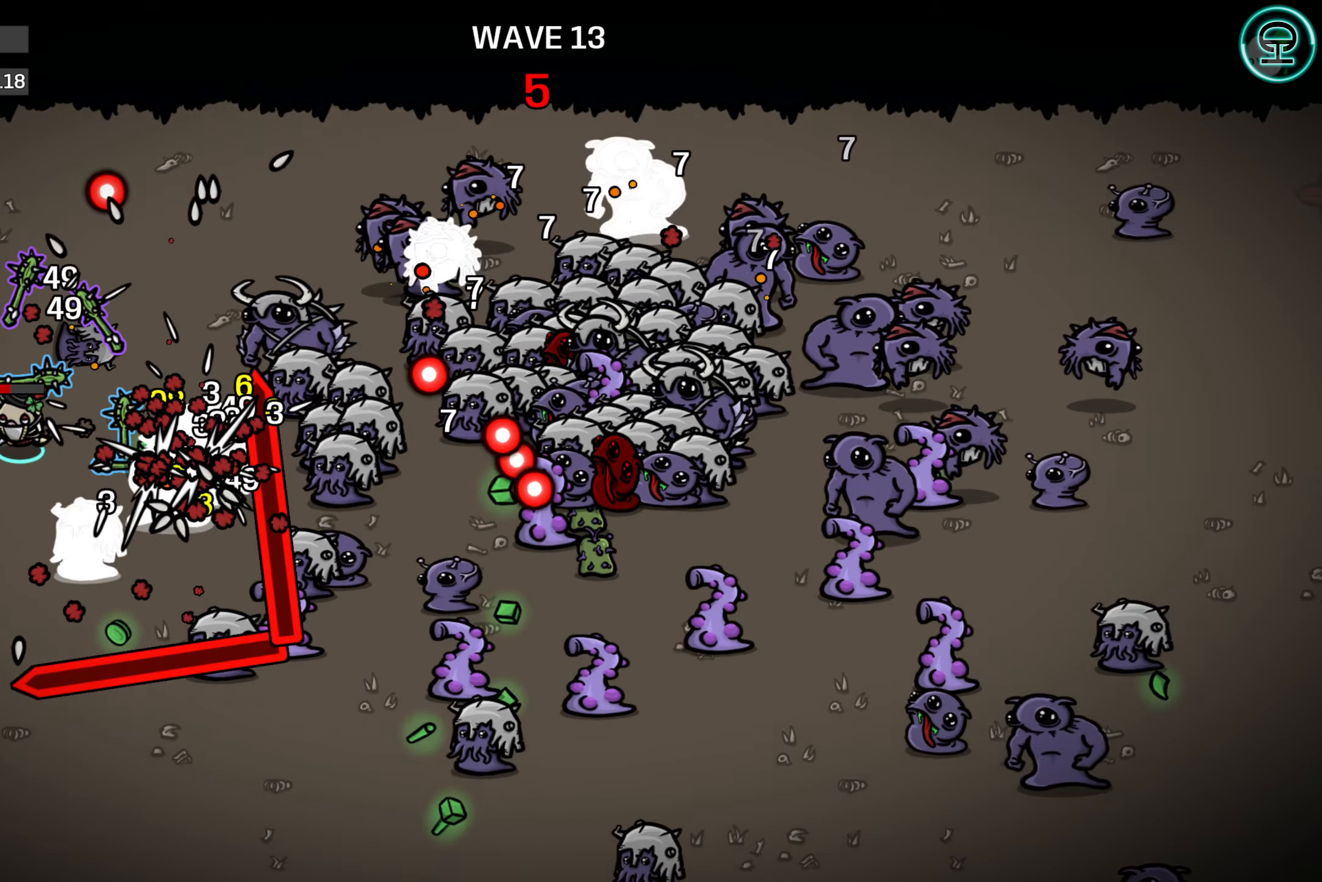
{"buttons": [], "left_stick": "down-left", "right_stick": "center", "events": [[183, "left_stick", "down-left"]]}
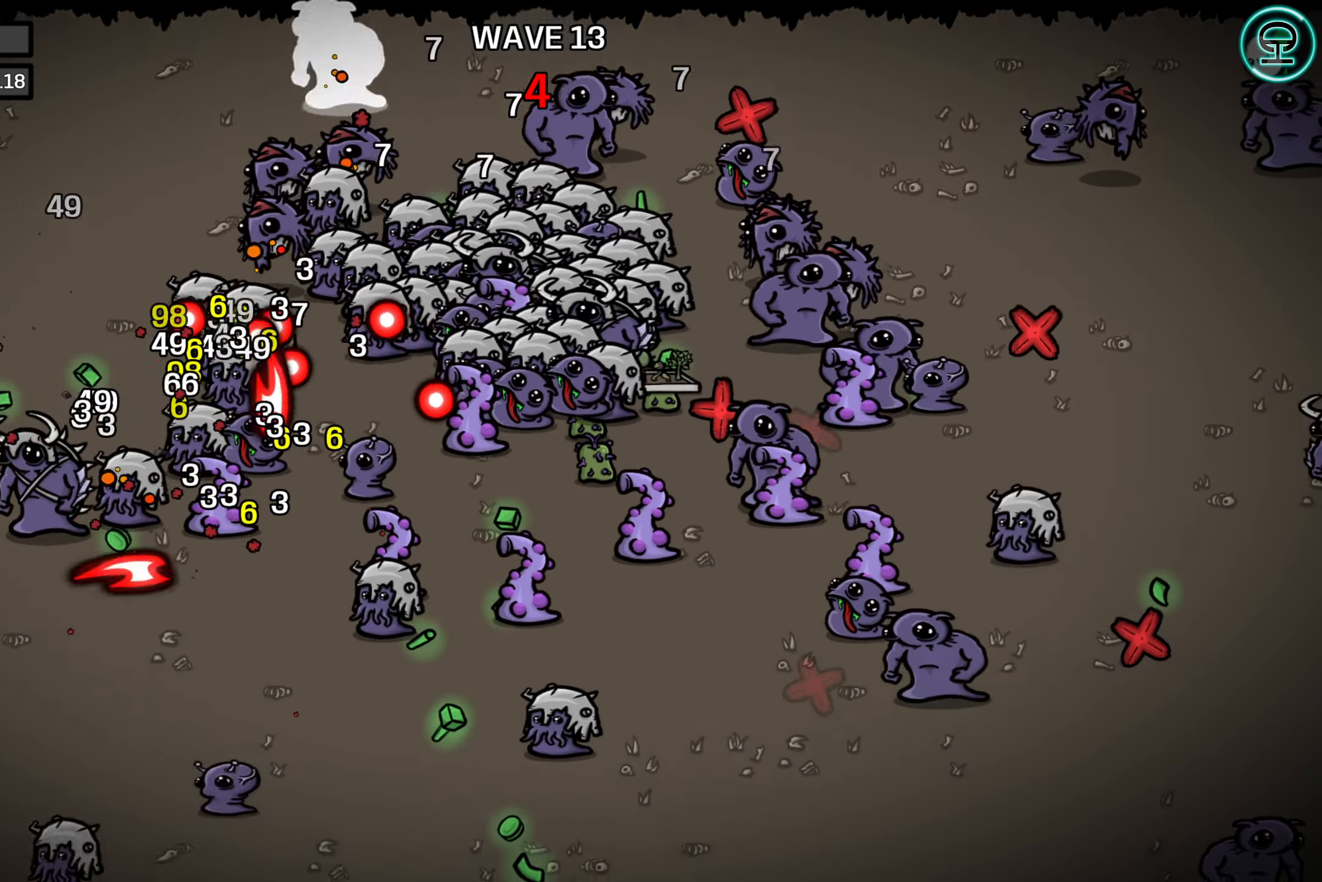
{"buttons": [], "left_stick": "down", "right_stick": "center", "events": [[333, "left_stick", "down"]]}
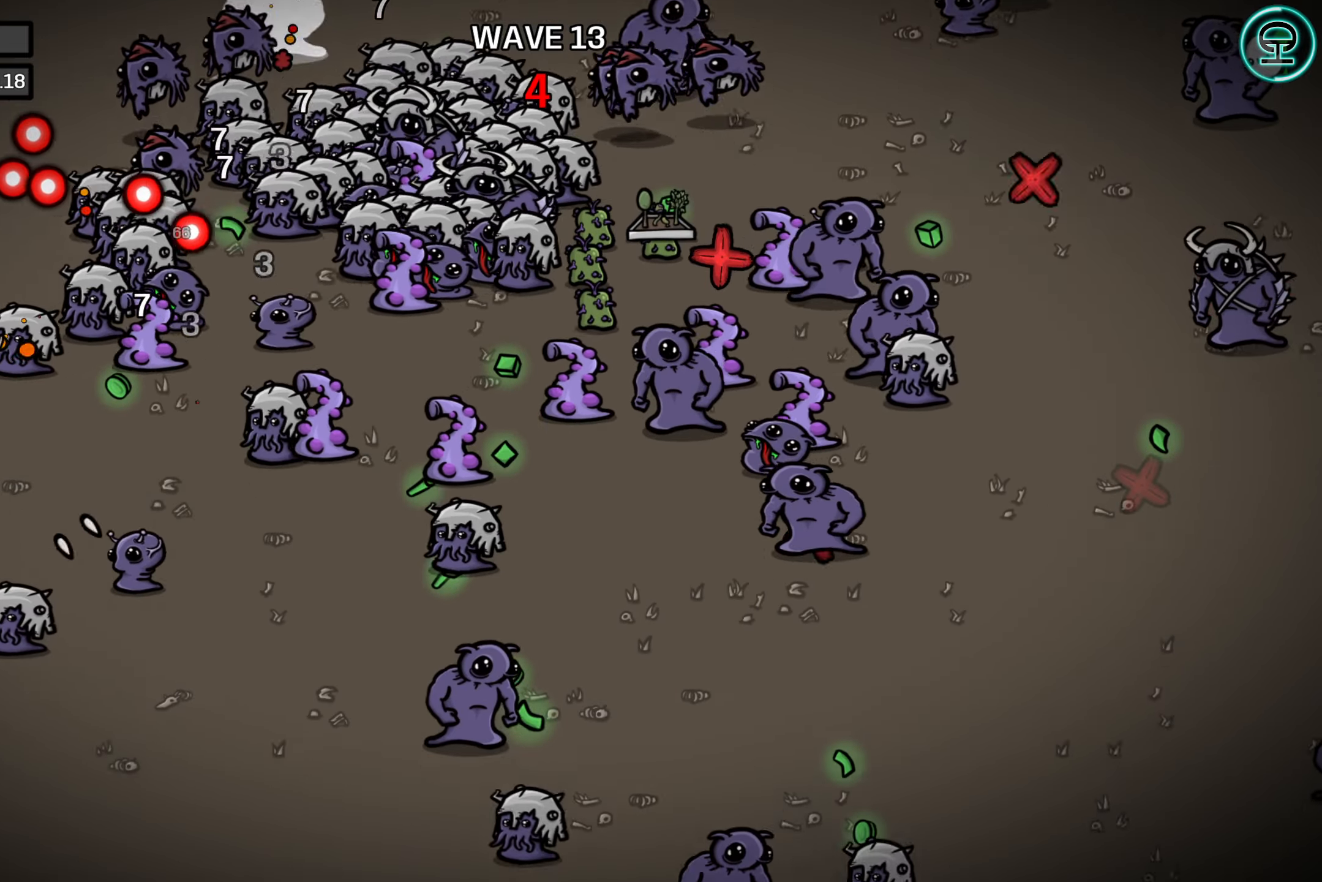
{"buttons": [], "left_stick": "down-left", "right_stick": "center", "events": [[383, "left_stick", "down-left"]]}
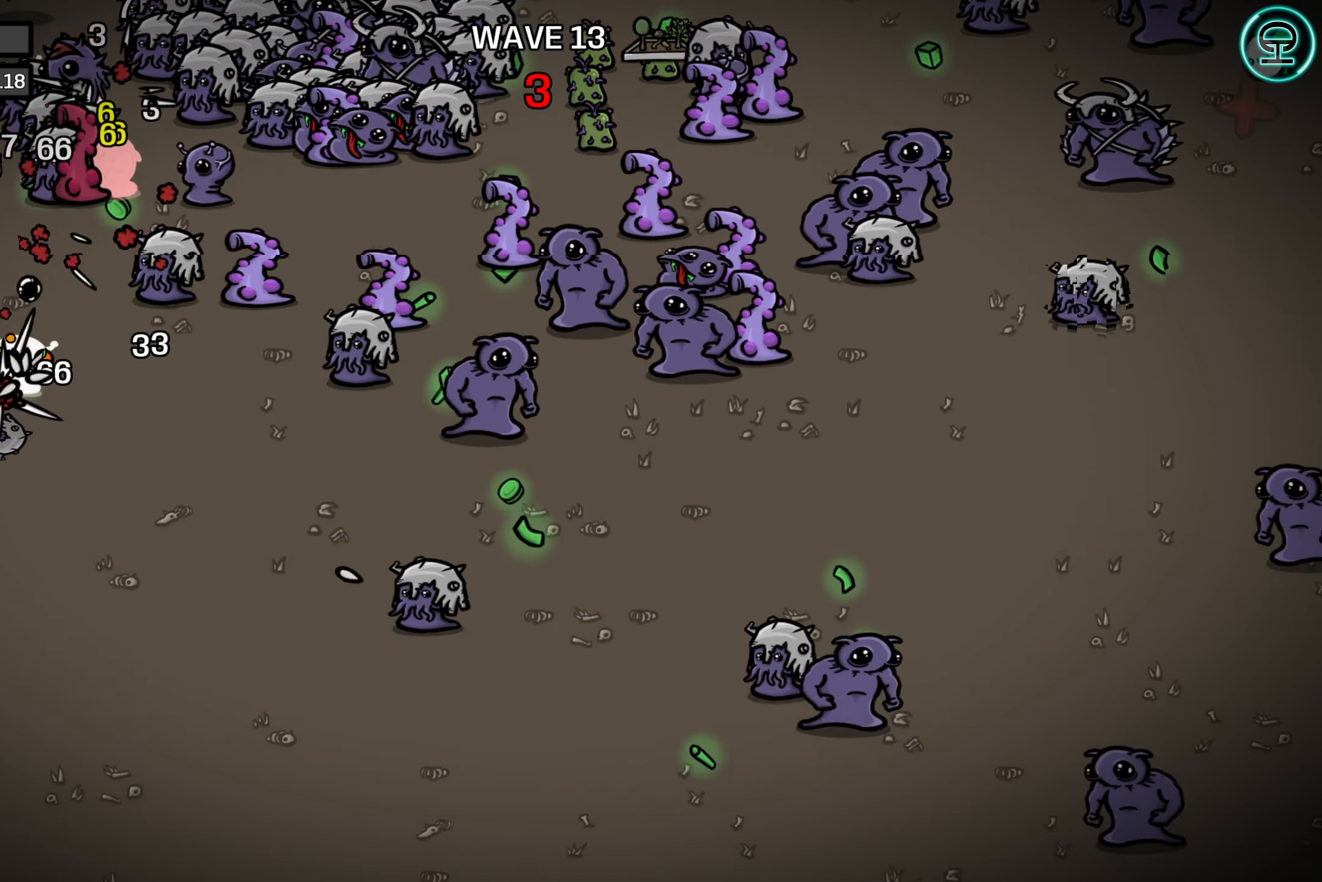
{"buttons": [], "left_stick": "down-right", "right_stick": "center", "events": [[50, "left_stick", "down"], [166, "left_stick", "down-right"]]}
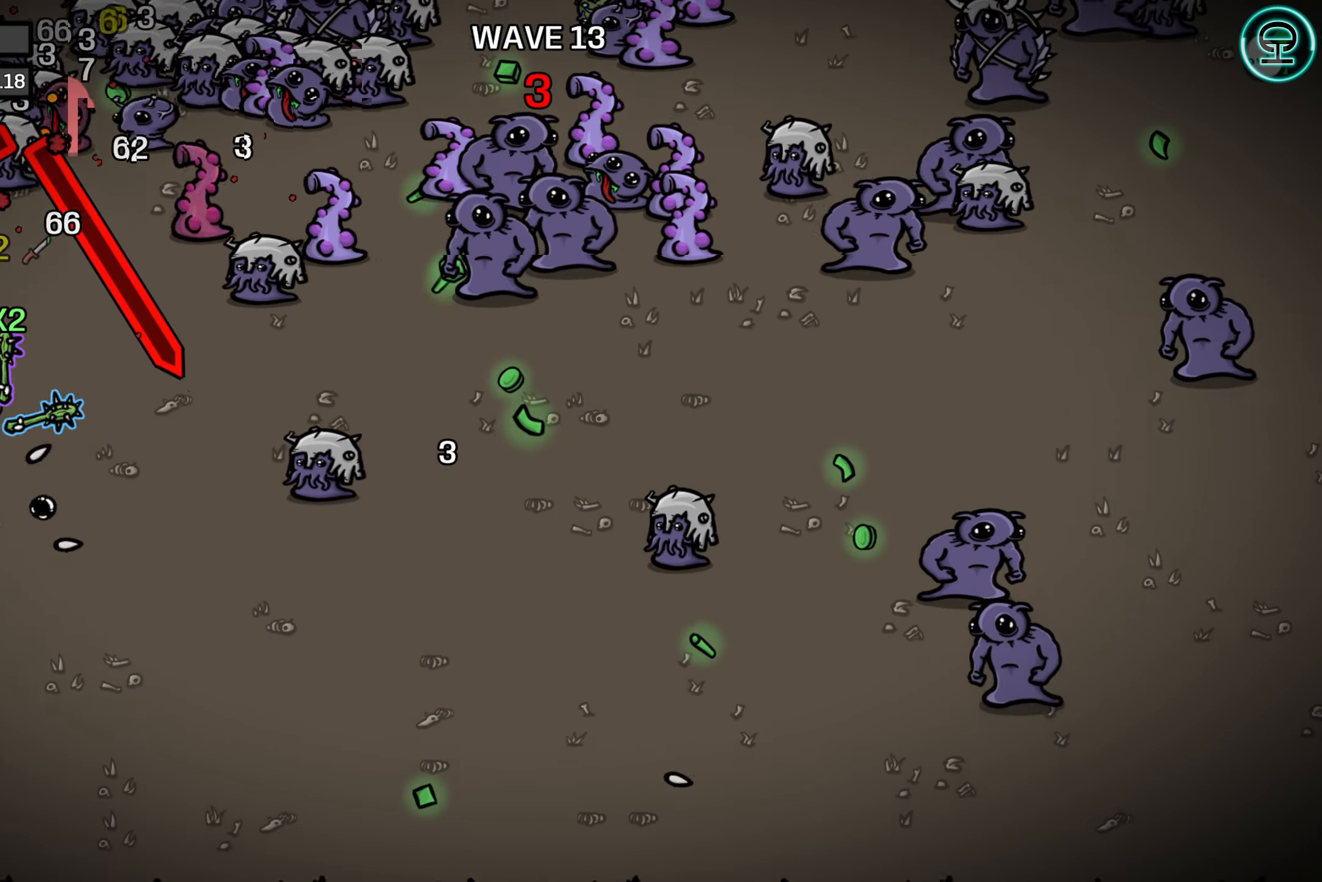
{"buttons": [], "left_stick": "down-right", "right_stick": "center", "events": []}
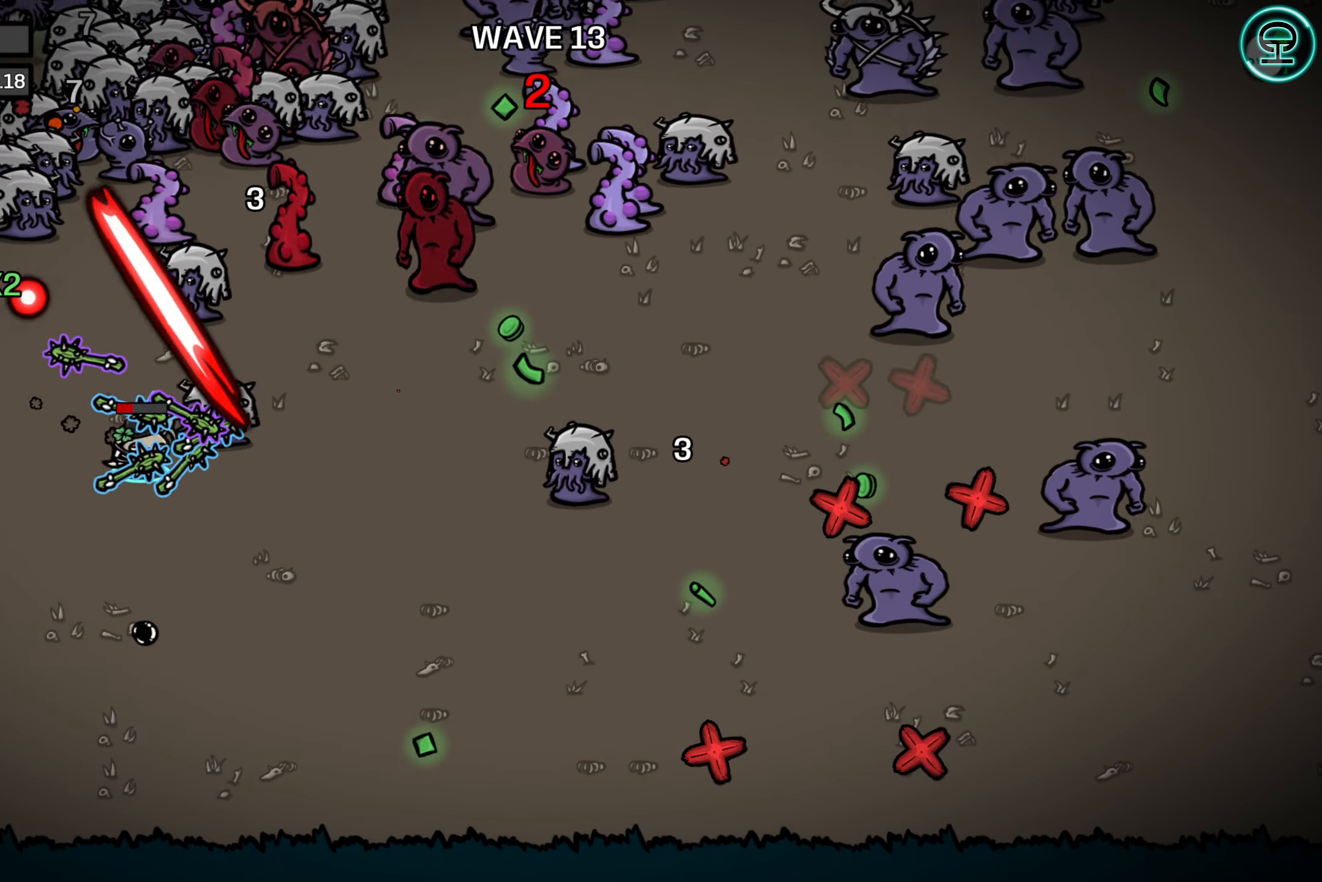
{"buttons": [], "left_stick": "down-right", "right_stick": "center", "events": []}
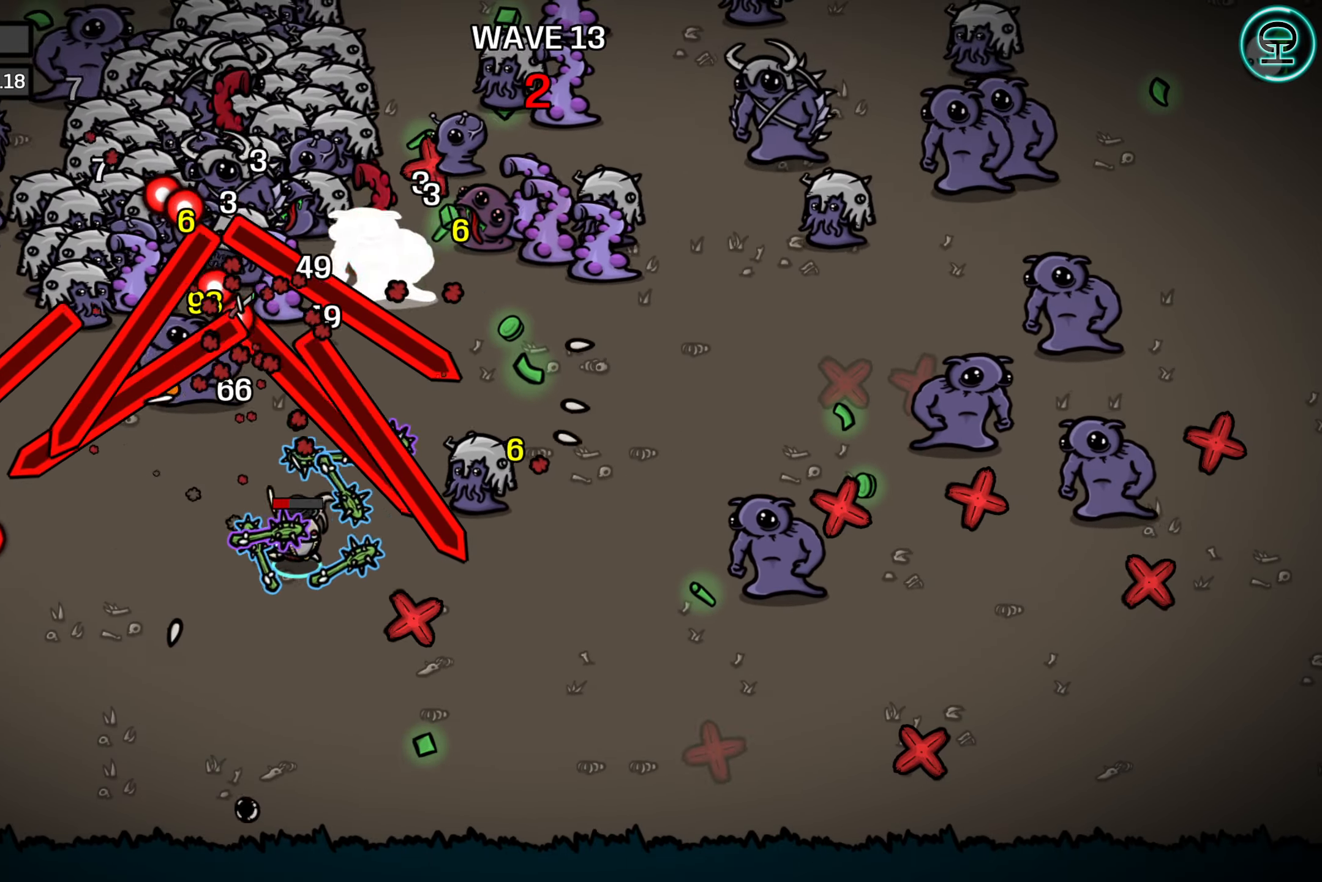
{"buttons": [], "left_stick": "down-right", "right_stick": "center", "events": []}
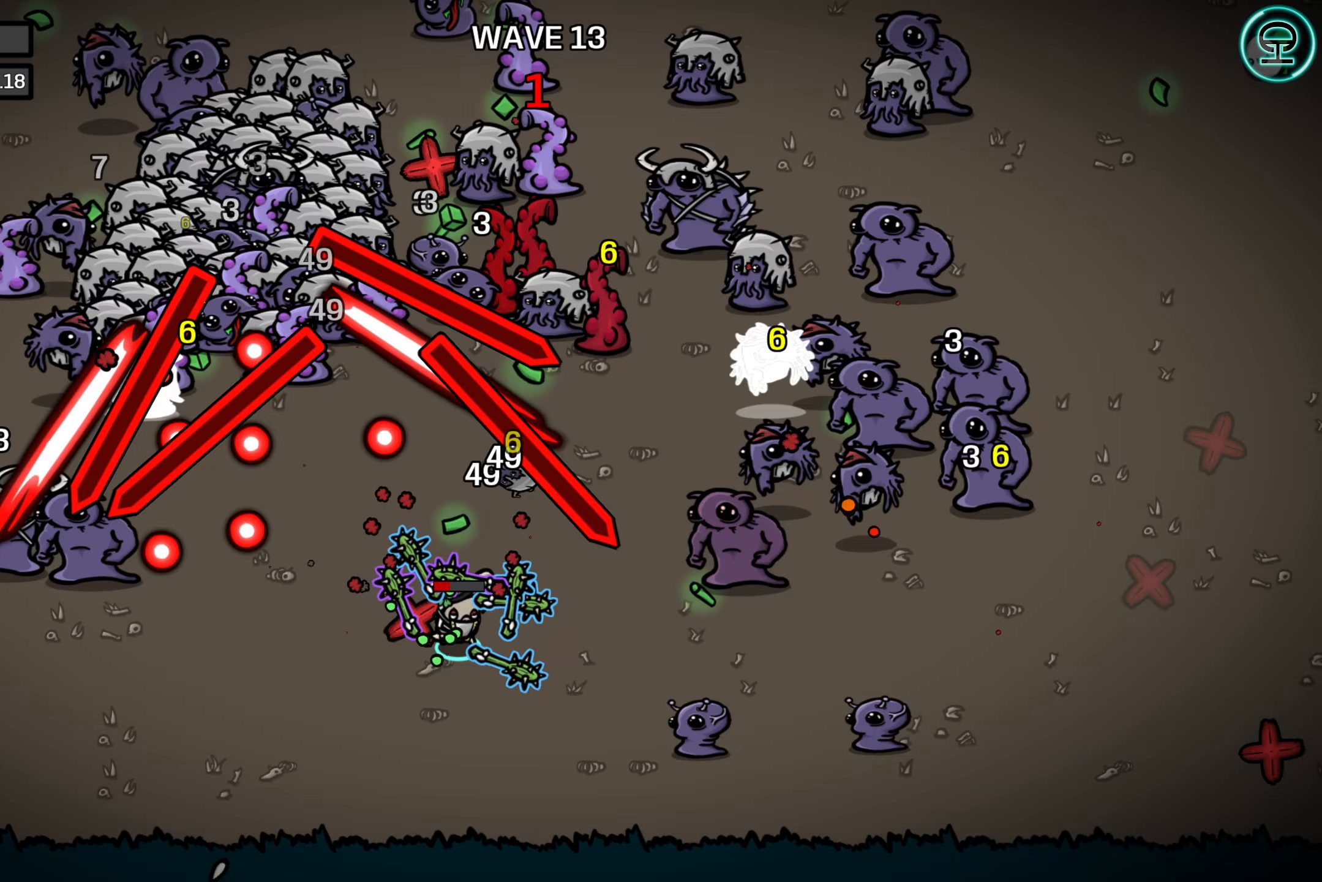
{"buttons": [], "left_stick": "down-right", "right_stick": "center", "events": []}
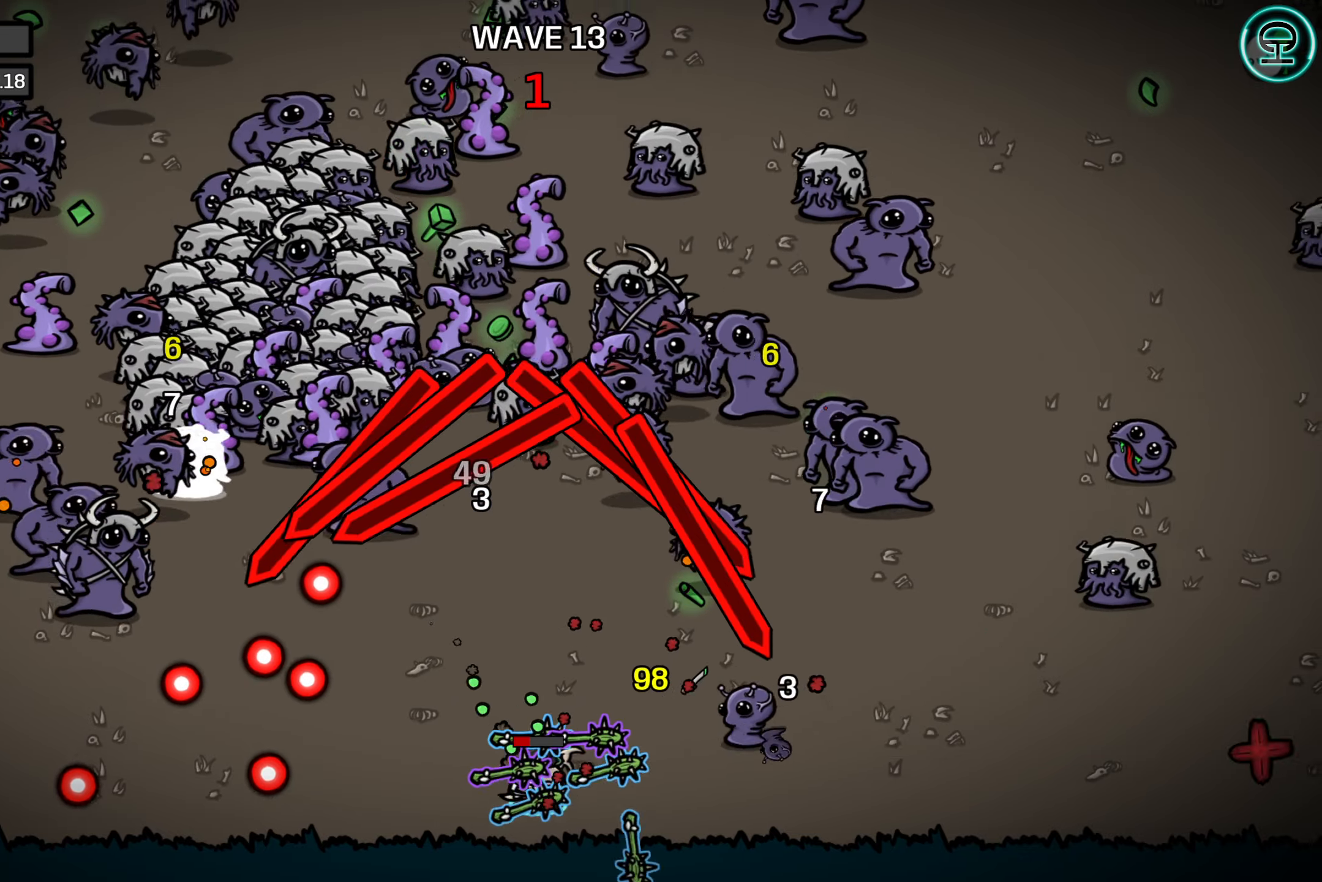
{"buttons": [], "left_stick": "up-right", "right_stick": "center", "events": [[250, "left_stick", "right"], [350, "left_stick", "up-right"]]}
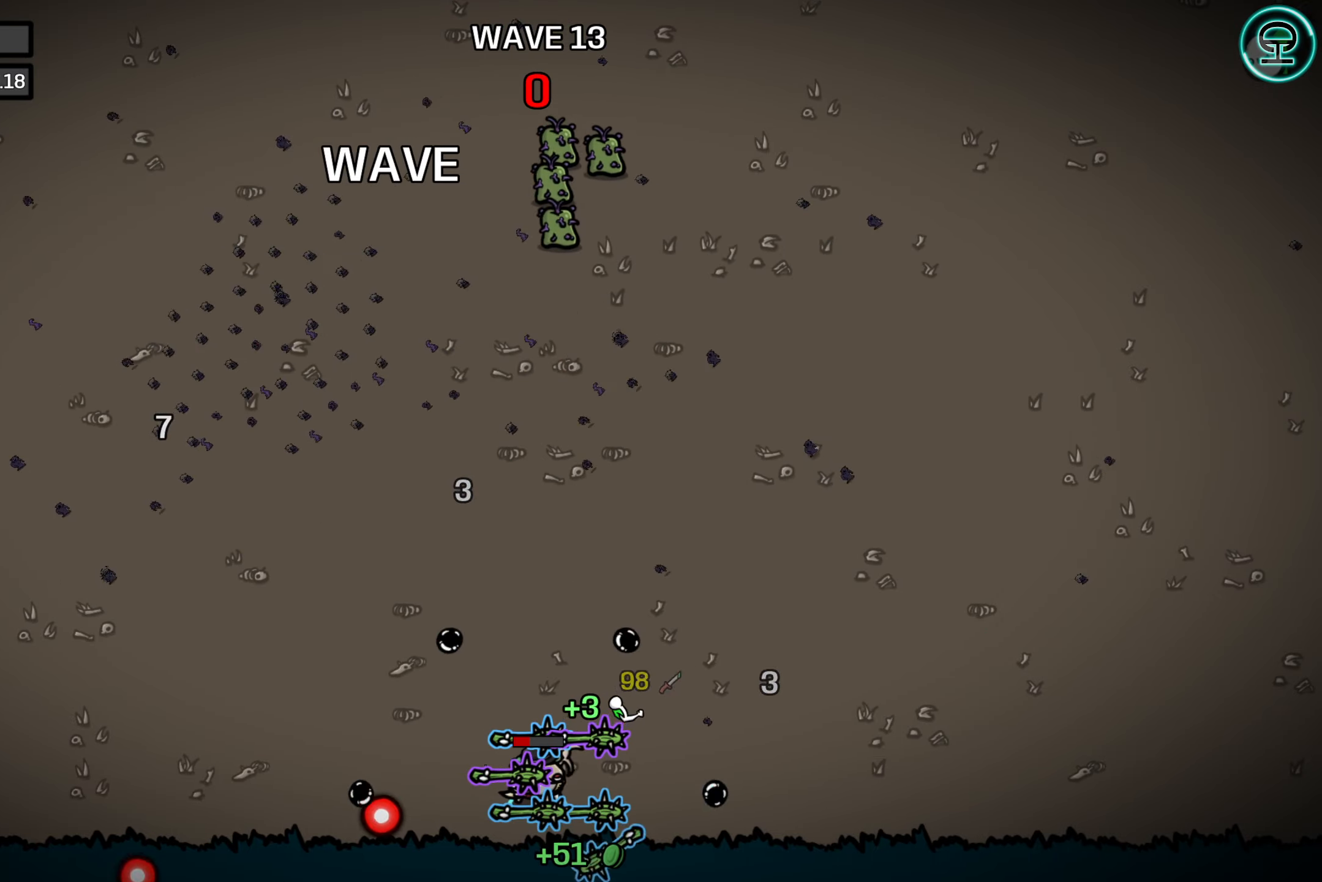
{"buttons": [], "left_stick": "center", "right_stick": "center", "events": [[50, "left_stick", "center"]]}
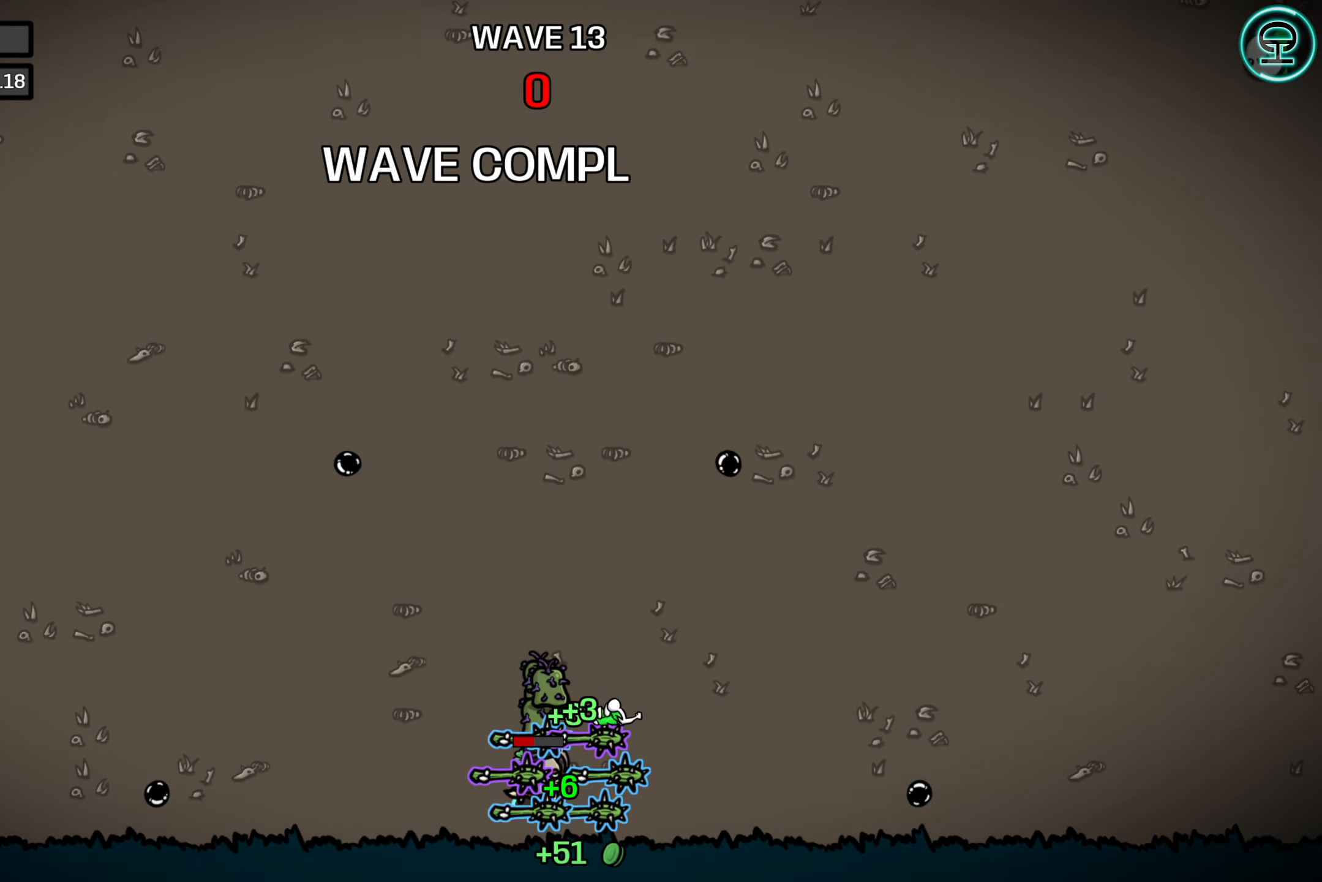
{"buttons": [], "left_stick": "center", "right_stick": "center", "events": []}
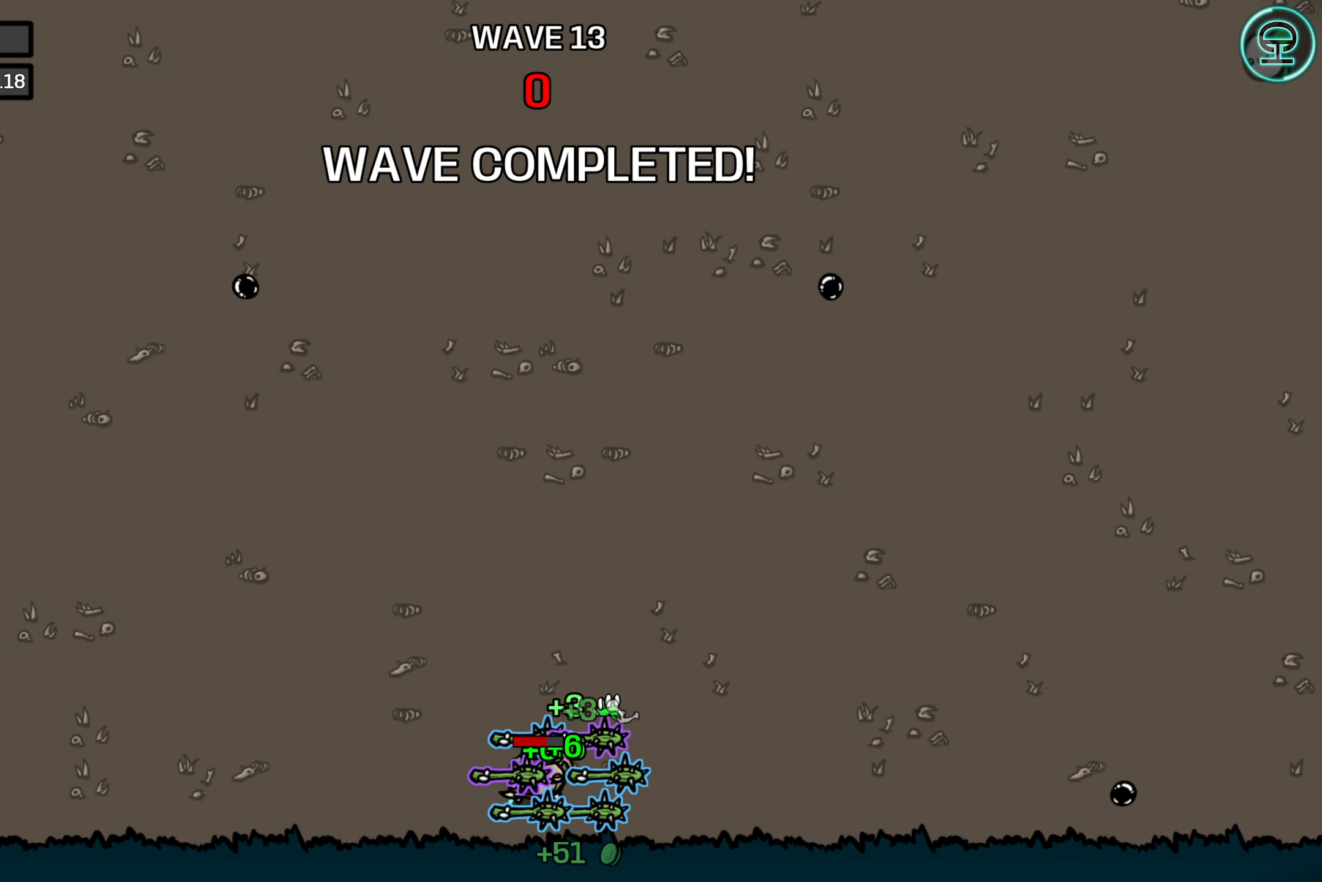
{"buttons": [], "left_stick": "center", "right_stick": "center", "events": []}
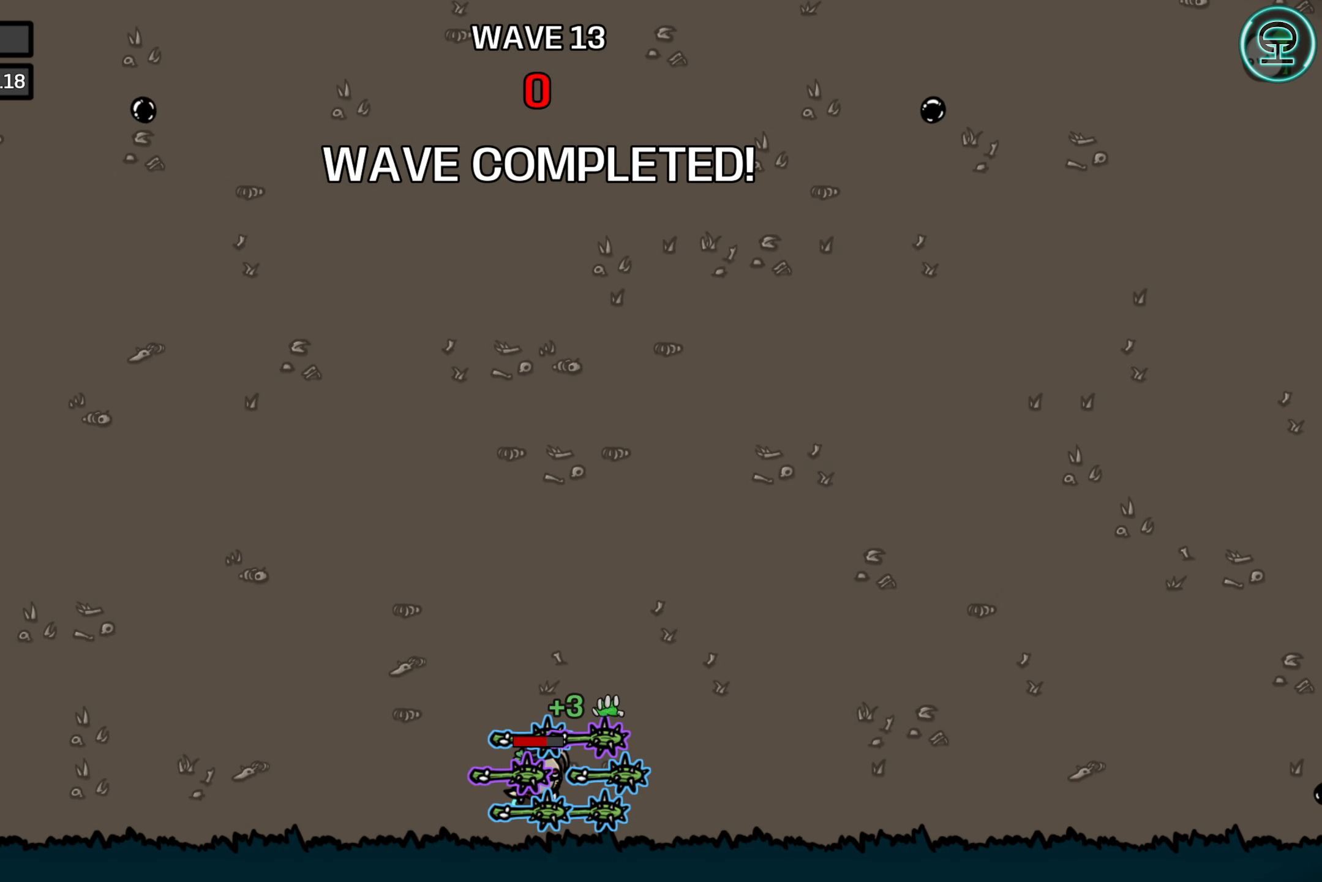
{"buttons": [], "left_stick": "center", "right_stick": "center", "events": []}
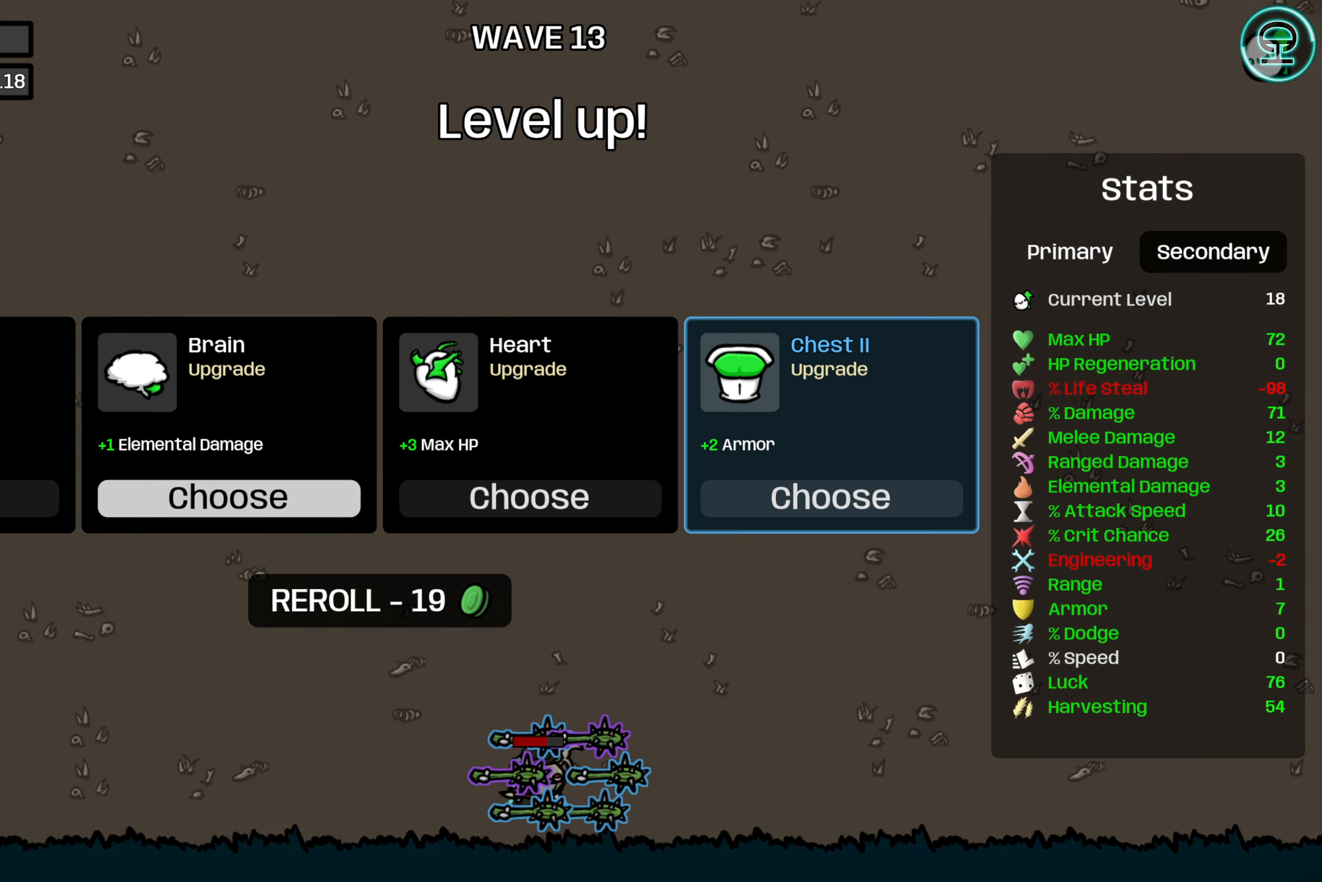
{"buttons": [], "left_stick": "center", "right_stick": "center", "events": []}
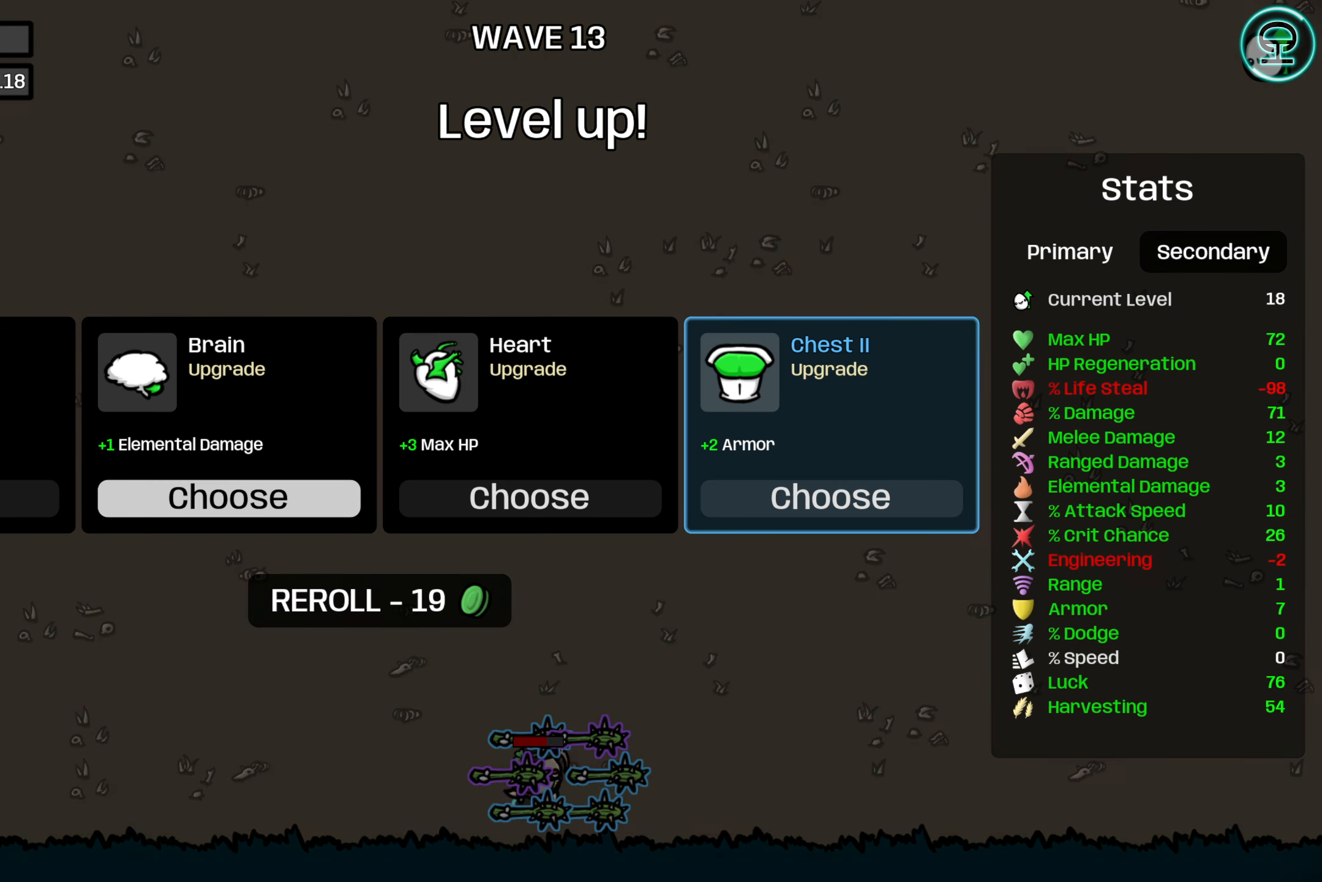
{"buttons": [], "left_stick": "center", "right_stick": "center", "events": [[200, "DPAD_RIGHT", "down"], [283, "DPAD_RIGHT", "up"]]}
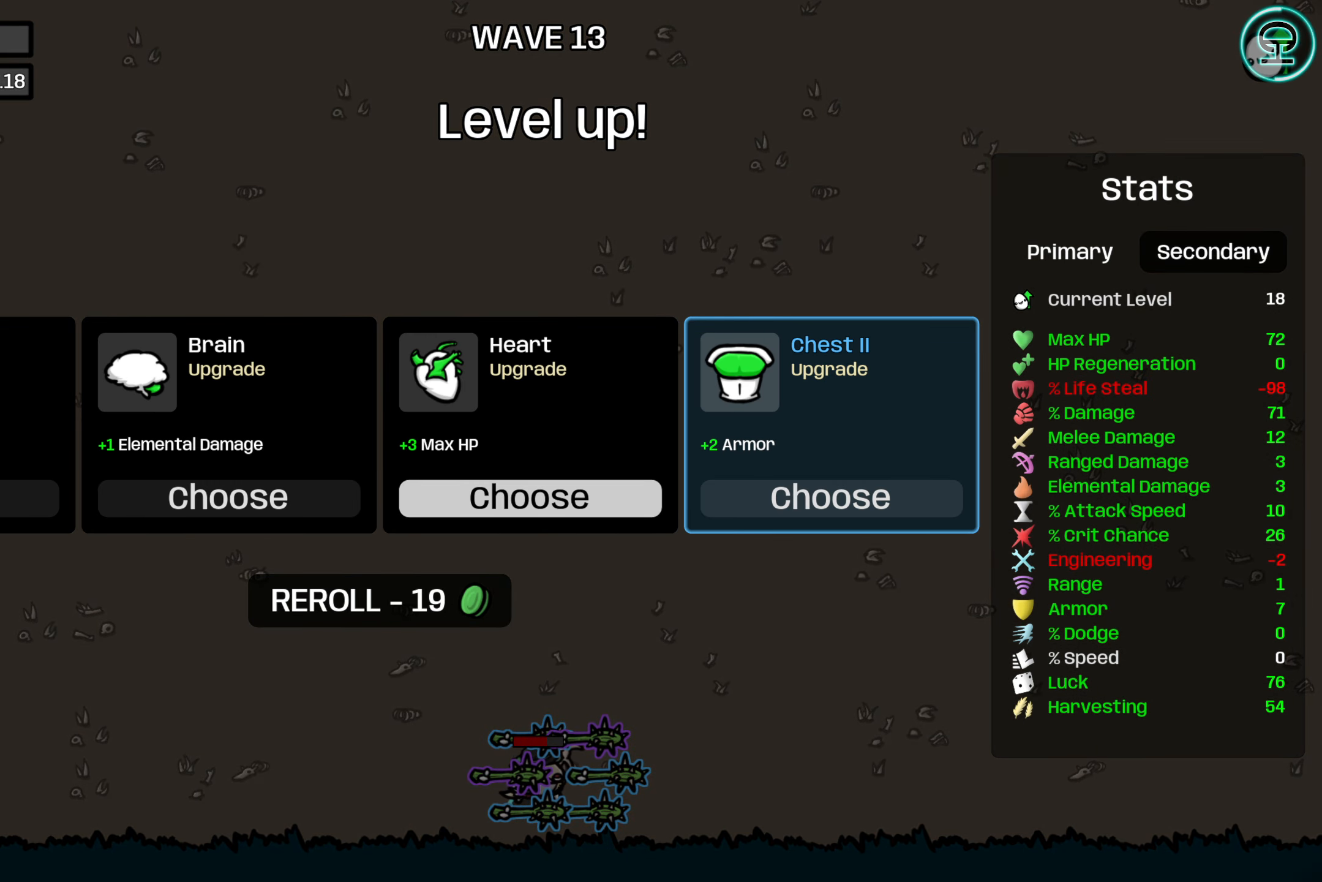
{"buttons": [], "left_stick": "center", "right_stick": "center", "events": [[33, "DPAD_RIGHT", "down"], [150, "DPAD_RIGHT", "up"], [417, "A", "down"], [500, "A", "up"]]}
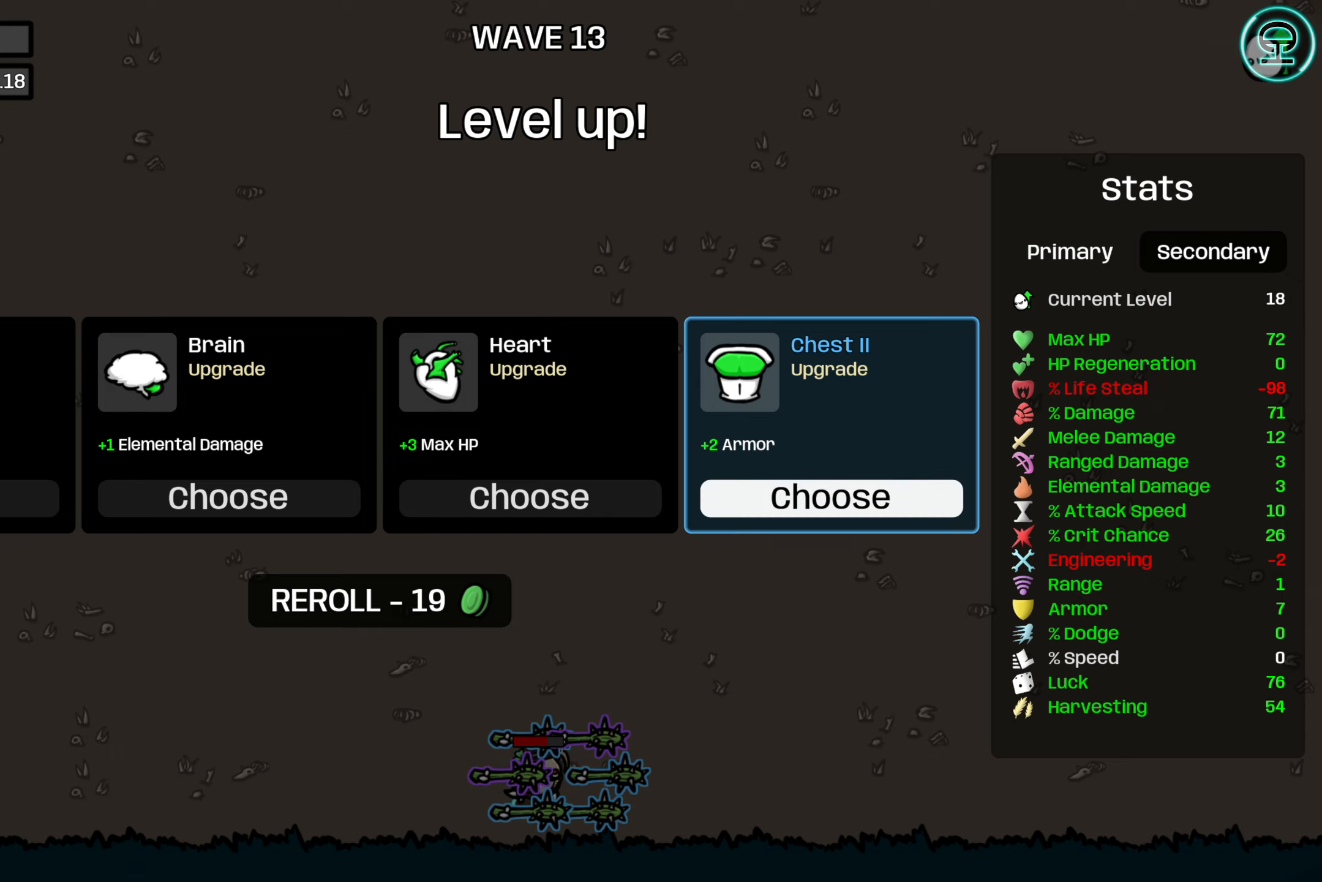
{"buttons": [], "left_stick": "center", "right_stick": "center", "events": []}
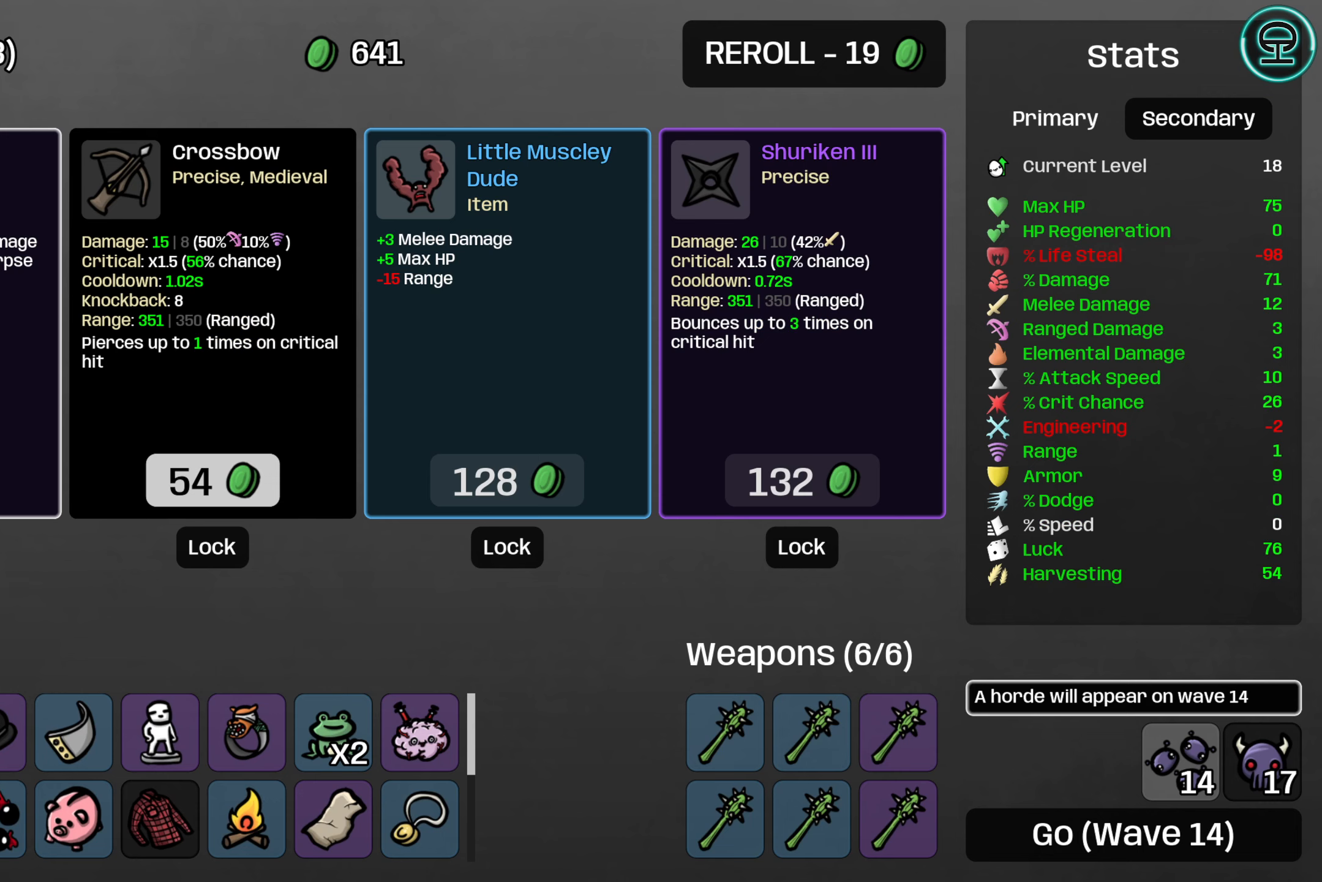
{"buttons": [], "left_stick": "center", "right_stick": "center", "events": []}
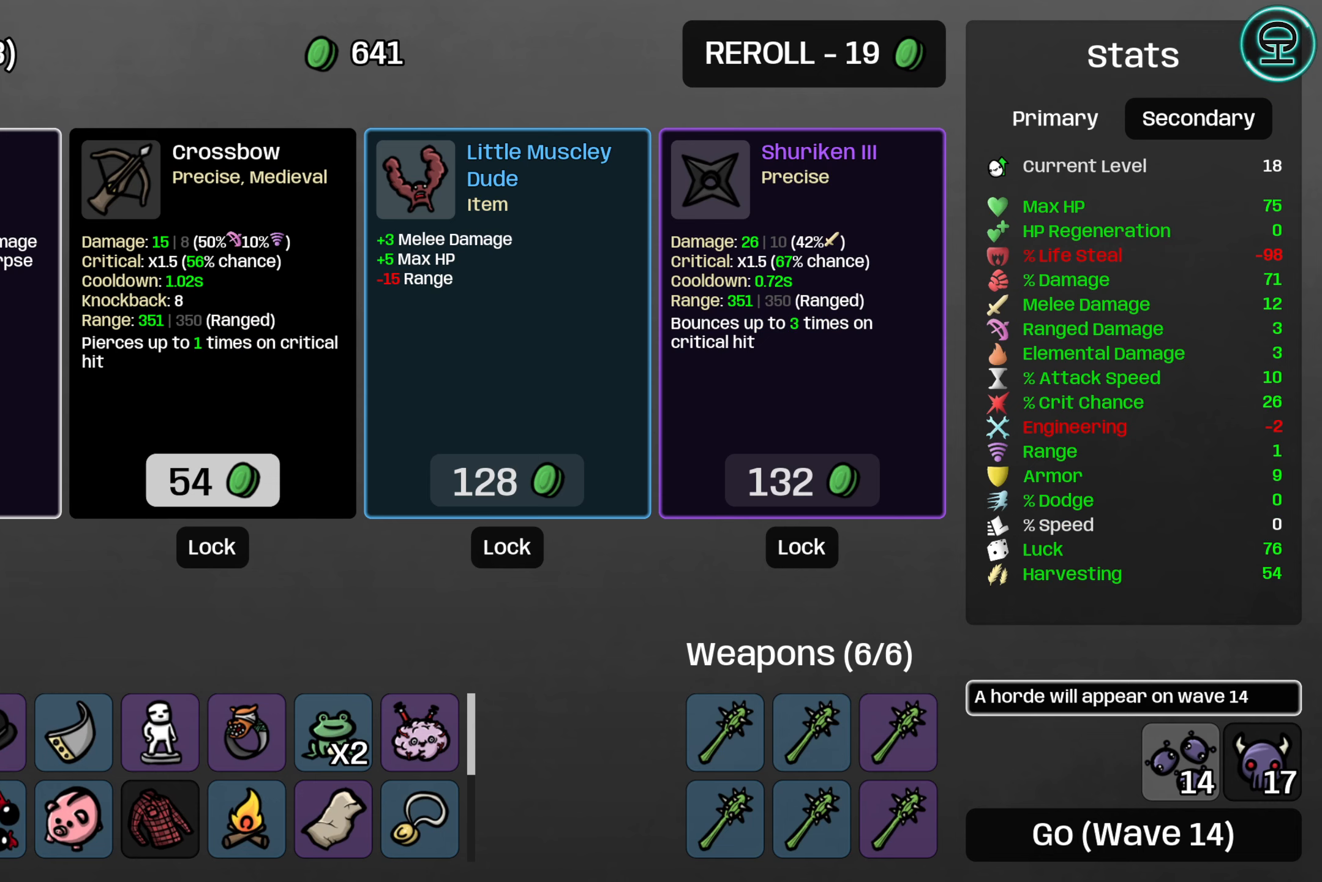
{"buttons": [], "left_stick": "center", "right_stick": "center", "events": []}
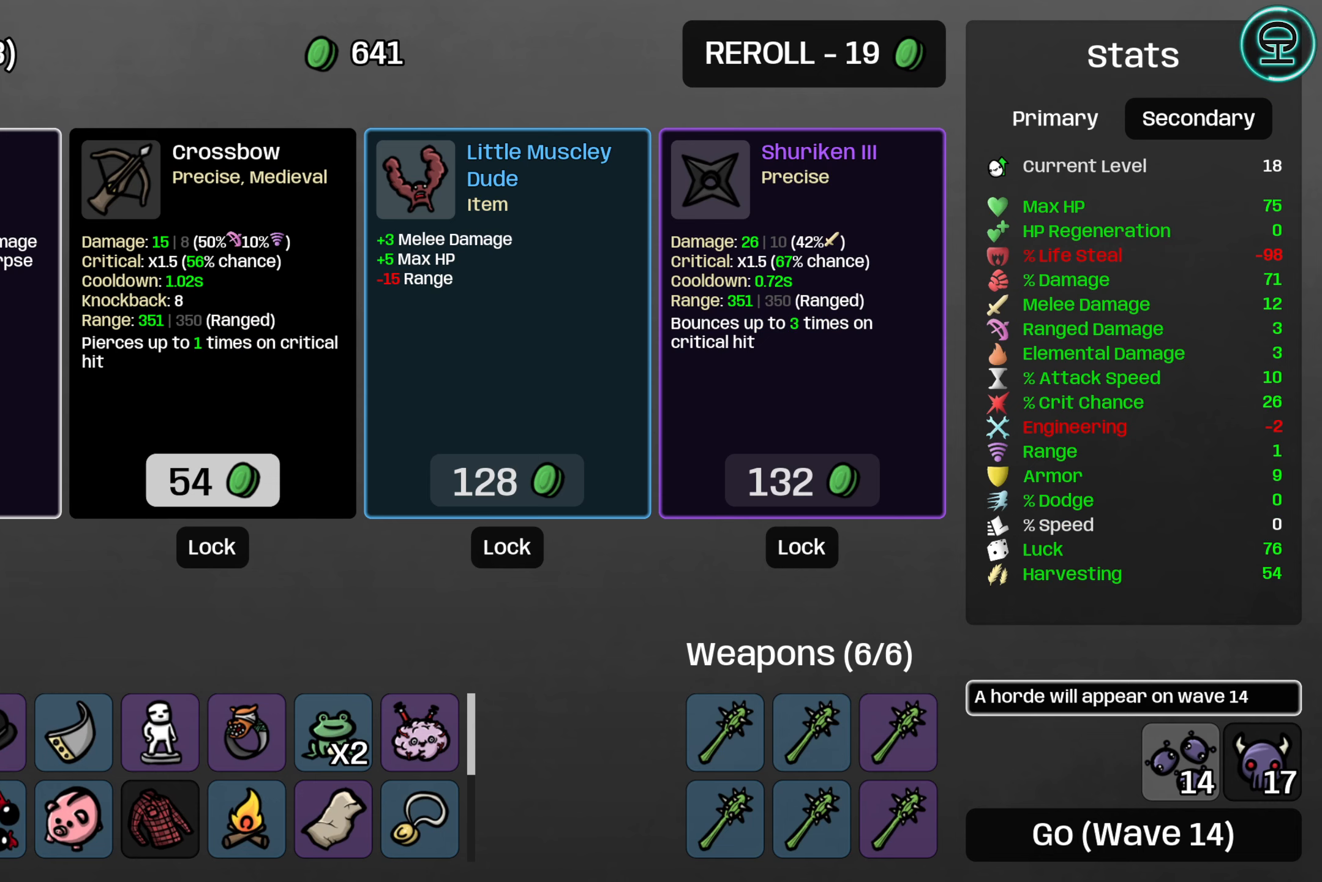
{"buttons": [], "left_stick": "center", "right_stick": "center", "events": []}
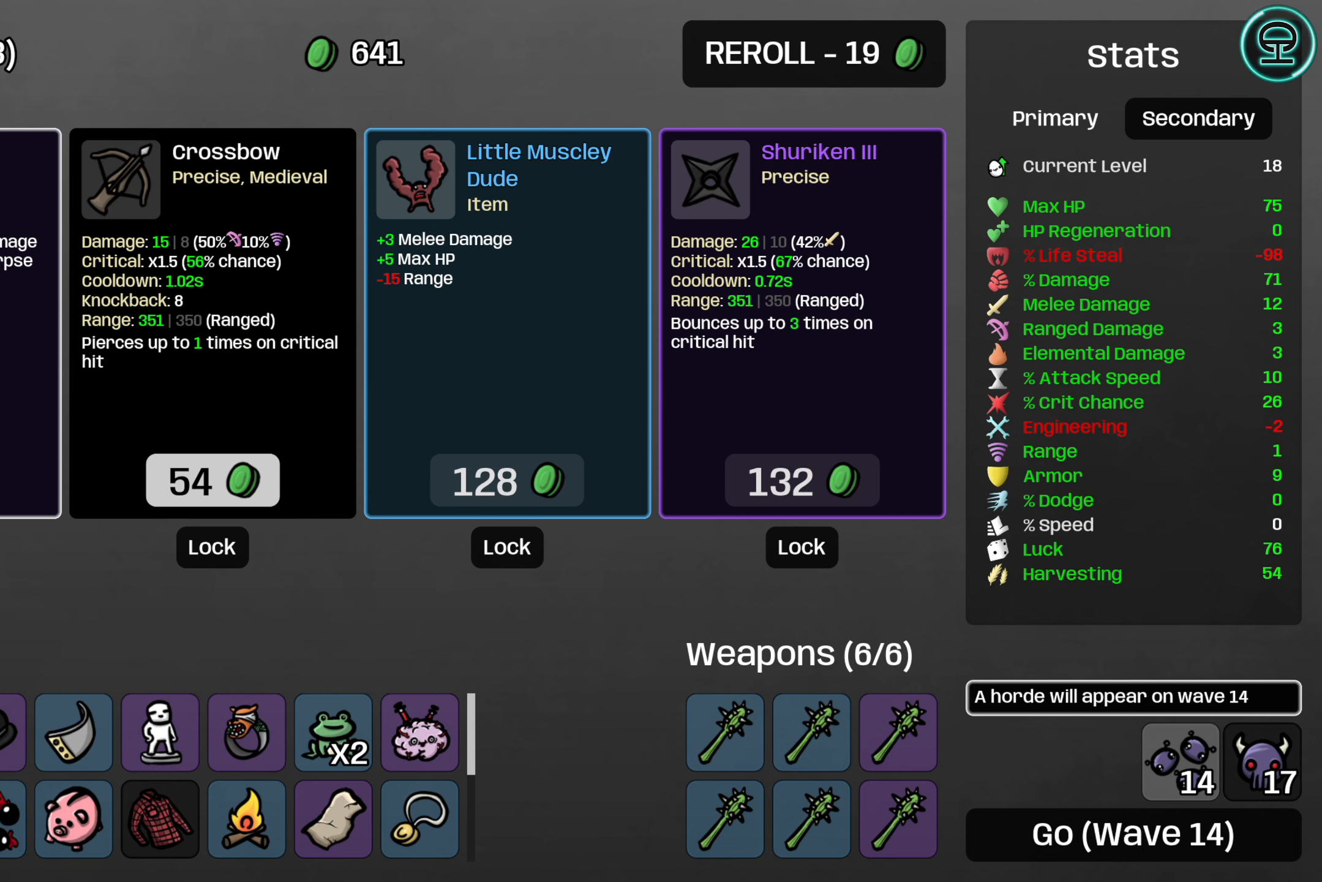
{"buttons": [], "left_stick": "center", "right_stick": "center", "events": []}
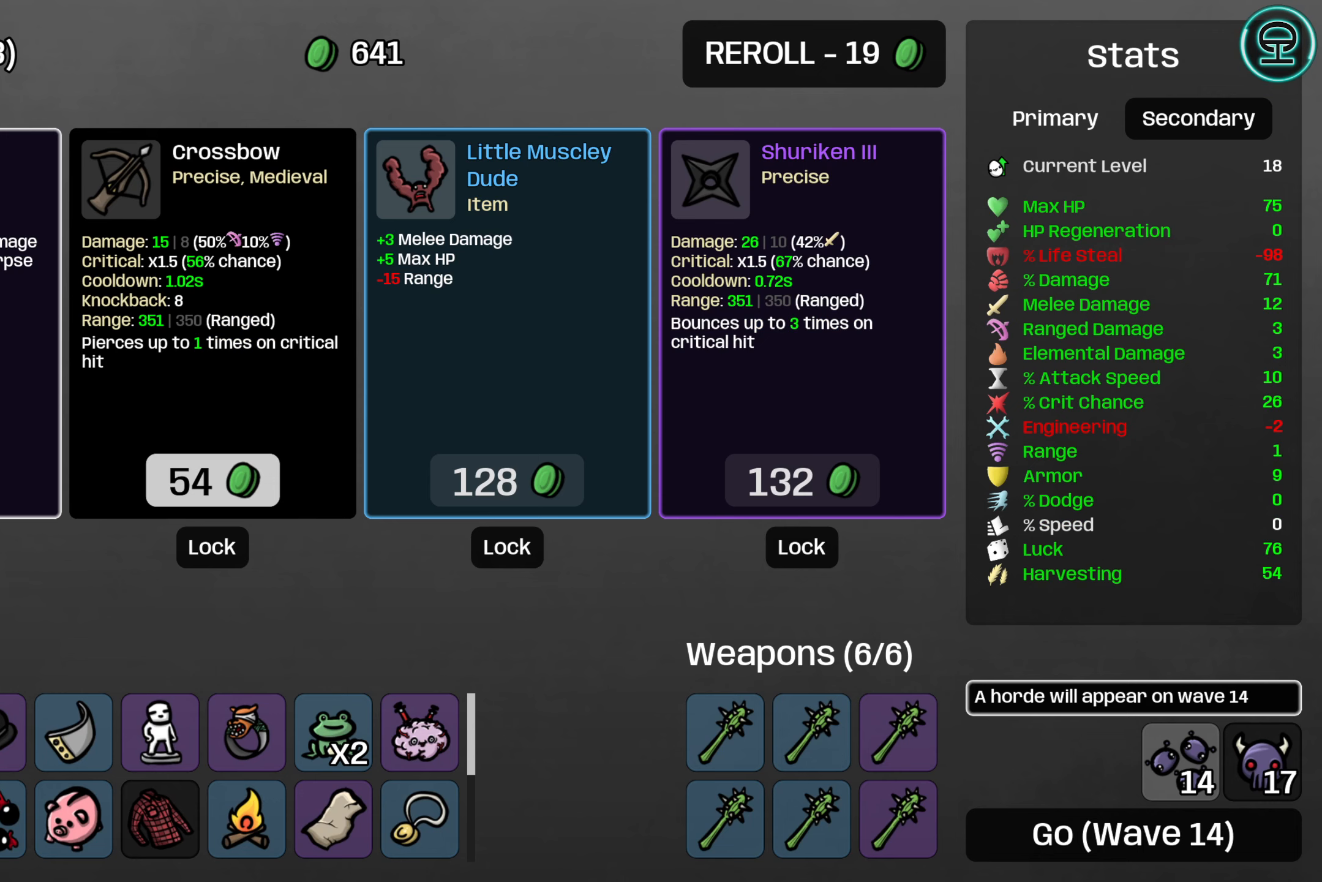
{"buttons": [], "left_stick": "center", "right_stick": "center", "events": []}
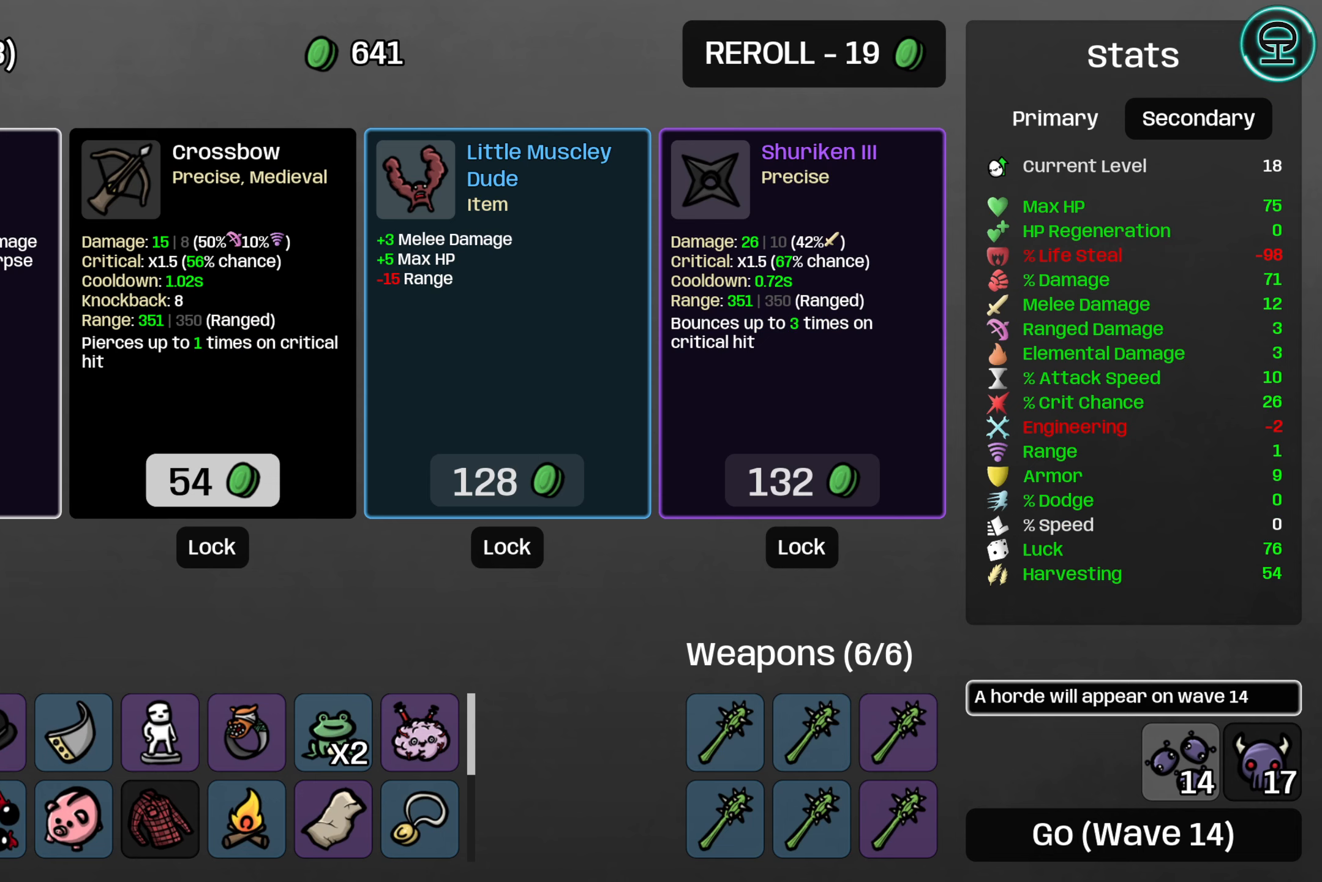
{"buttons": [], "left_stick": "center", "right_stick": "center", "events": [[84, "DPAD_LEFT", "down"], [250, "DPAD_LEFT", "up"]]}
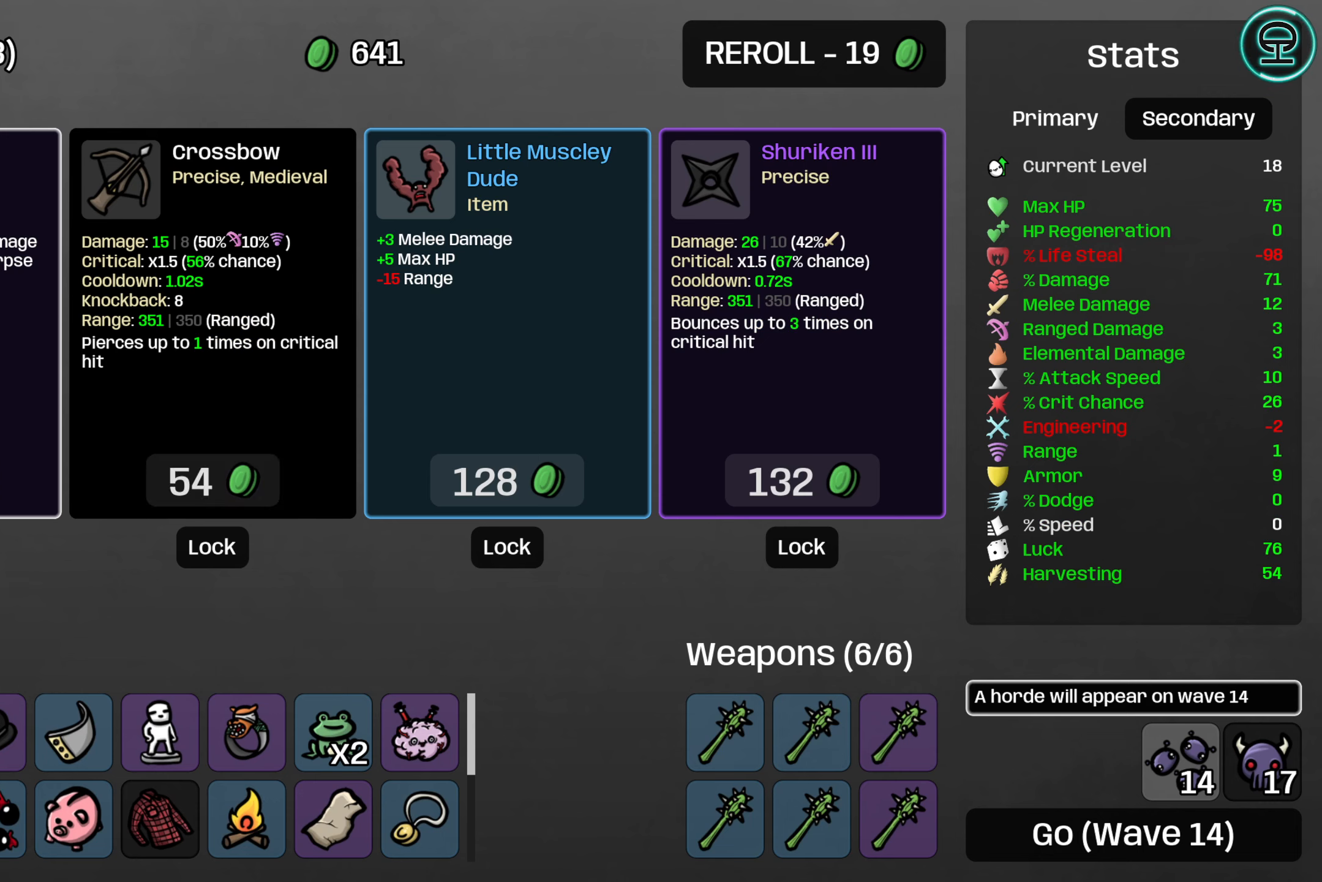
{"buttons": [], "left_stick": "center", "right_stick": "center", "events": [[134, "DPAD_RIGHT", "down"], [250, "DPAD_RIGHT", "up"]]}
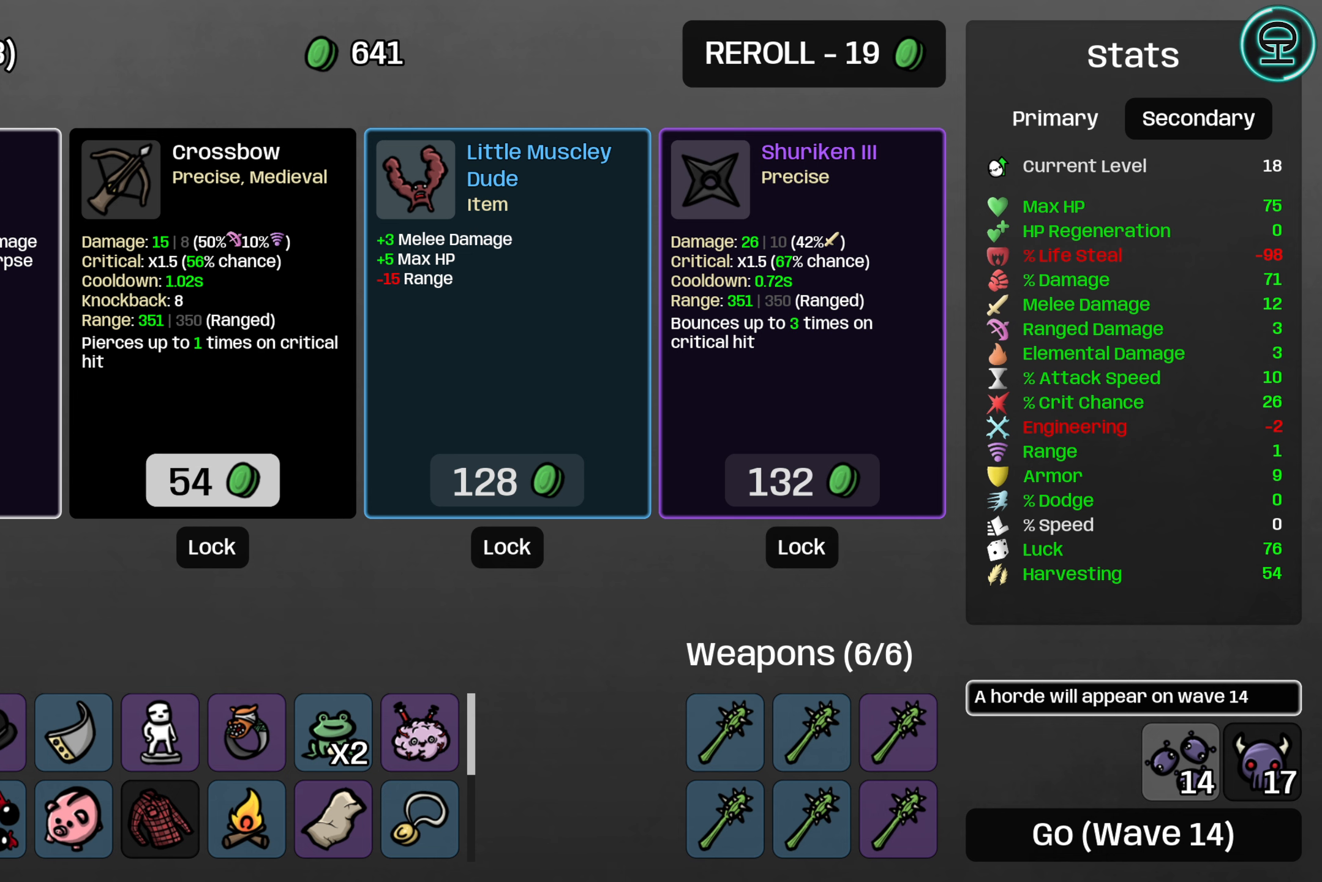
{"buttons": [], "left_stick": "center", "right_stick": "center", "events": []}